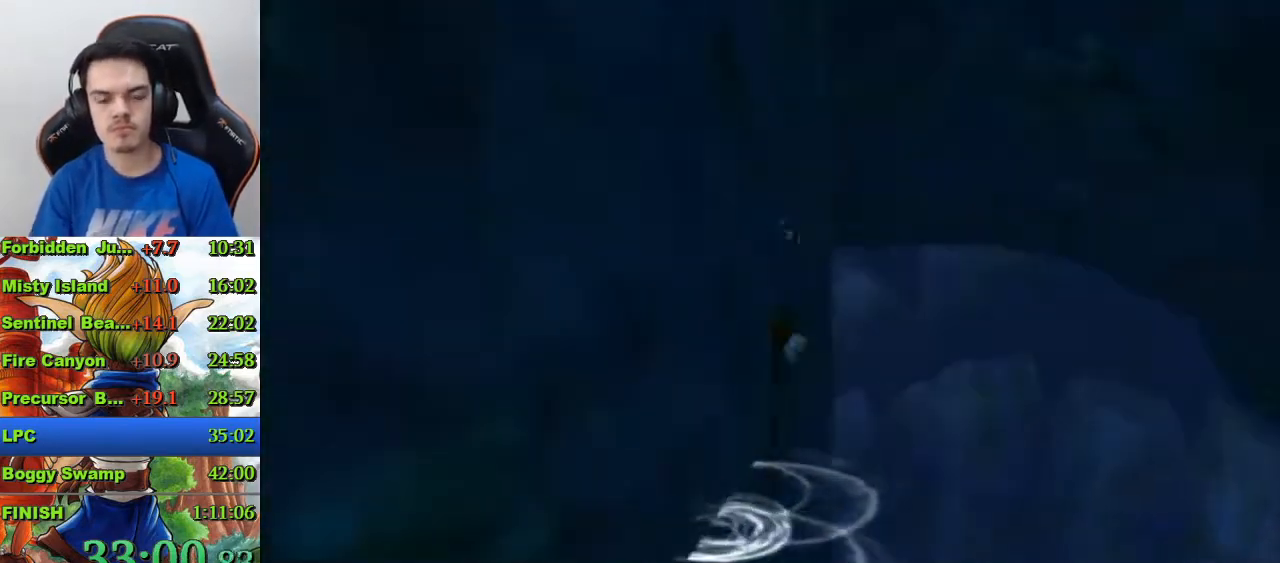
Gameplay with a controller (PlayStation layout); each line is a JSON object with the inputs held at the frame after it. "events" lists button and stick changes between this image and that frame as [ms after this image, input, new state], when the widget could be followed in between.
{"buttons": [], "left_stick": "center", "right_stick": "center", "events": []}
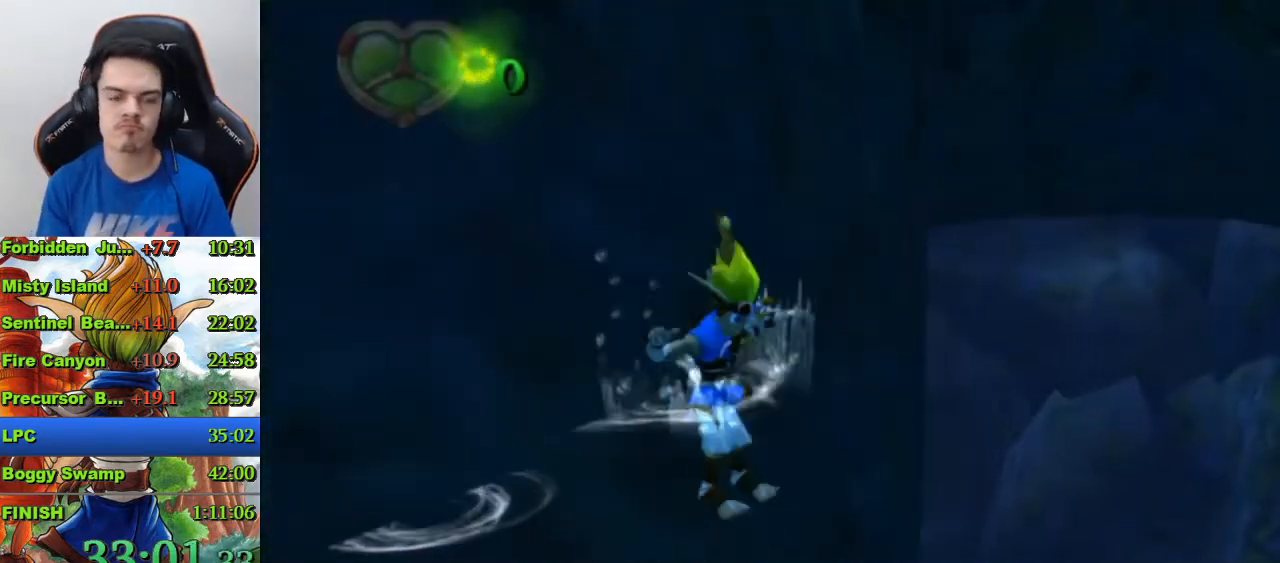
{"buttons": [], "left_stick": "center", "right_stick": "center", "events": []}
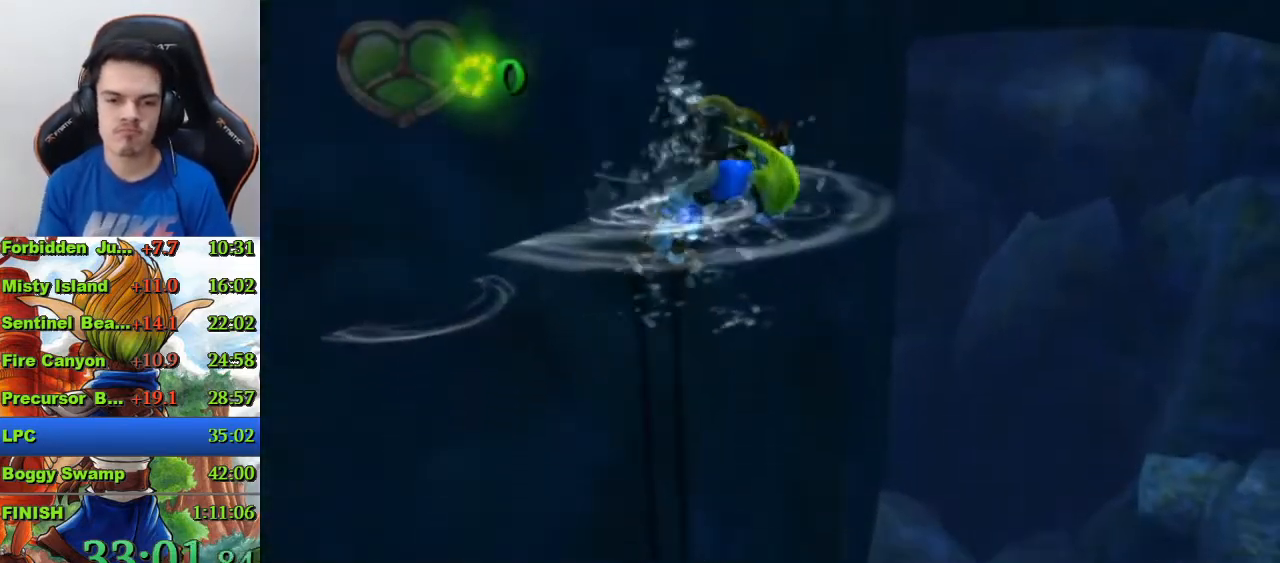
{"buttons": [], "left_stick": "center", "right_stick": "center", "events": []}
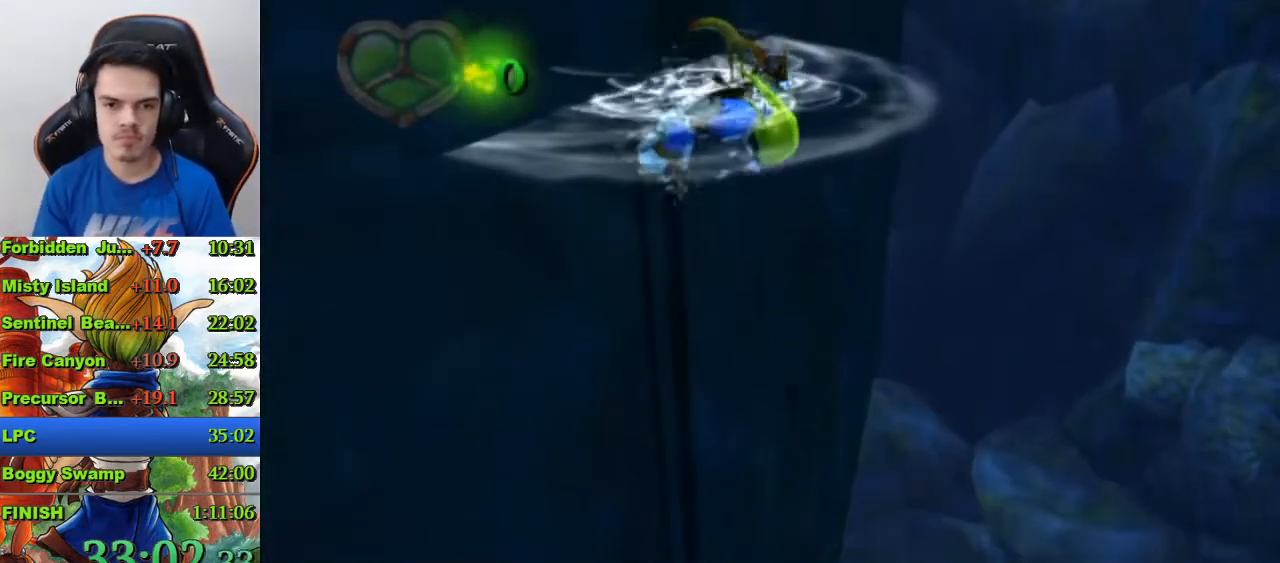
{"buttons": [], "left_stick": "center", "right_stick": "center", "events": []}
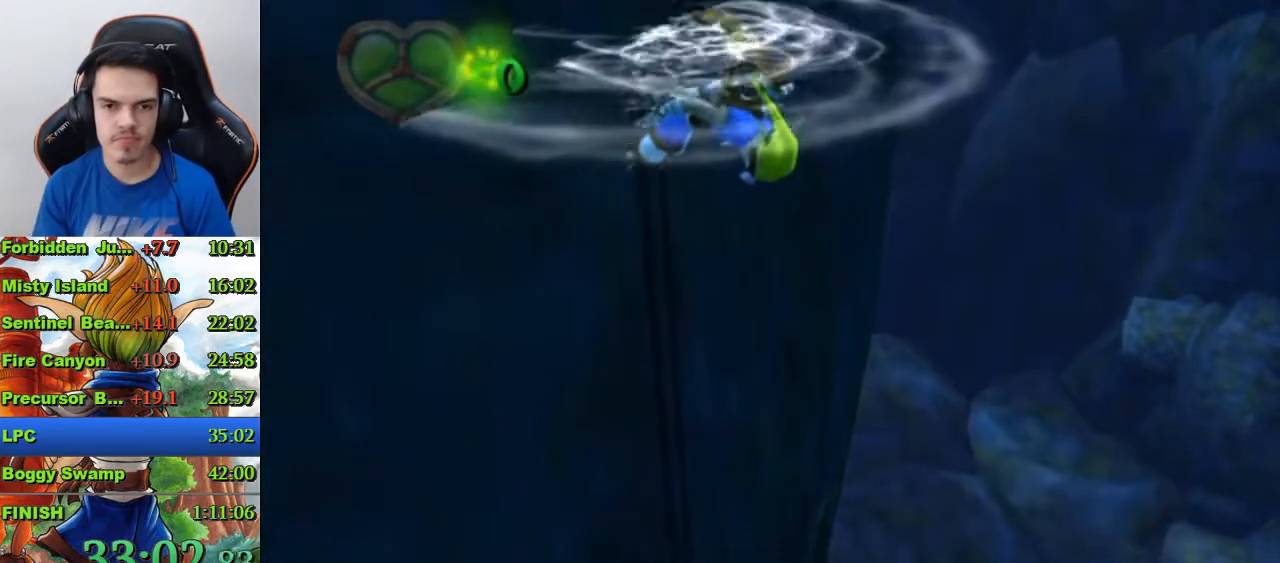
{"buttons": [], "left_stick": "center", "right_stick": "center", "events": []}
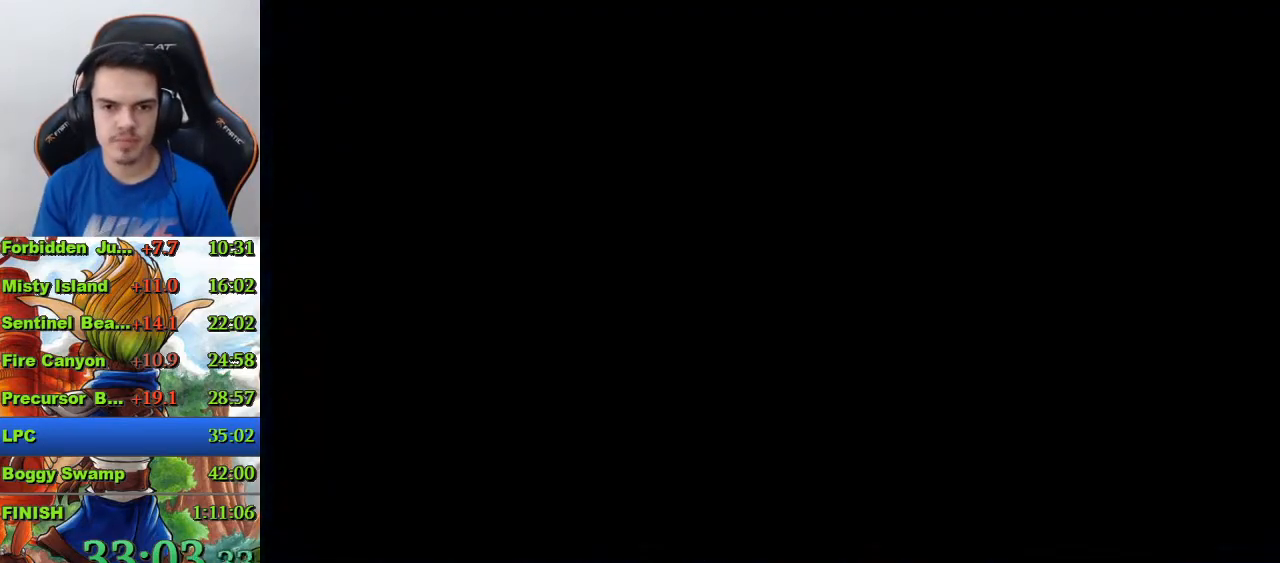
{"buttons": [], "left_stick": "up-right", "right_stick": "left", "events": [[167, "left_stick", "up-right"], [200, "right_stick", "left"]]}
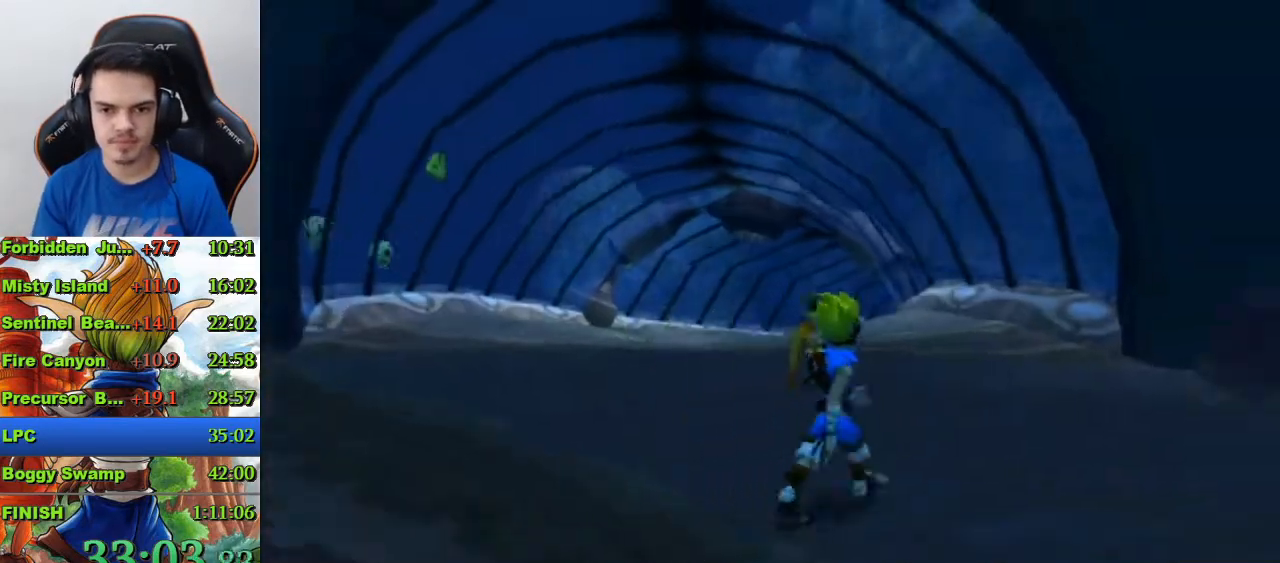
{"buttons": [], "left_stick": "right", "right_stick": "center", "events": [[200, "left_stick", "center"], [300, "left_stick", "right"], [500, "right_stick", "center"]]}
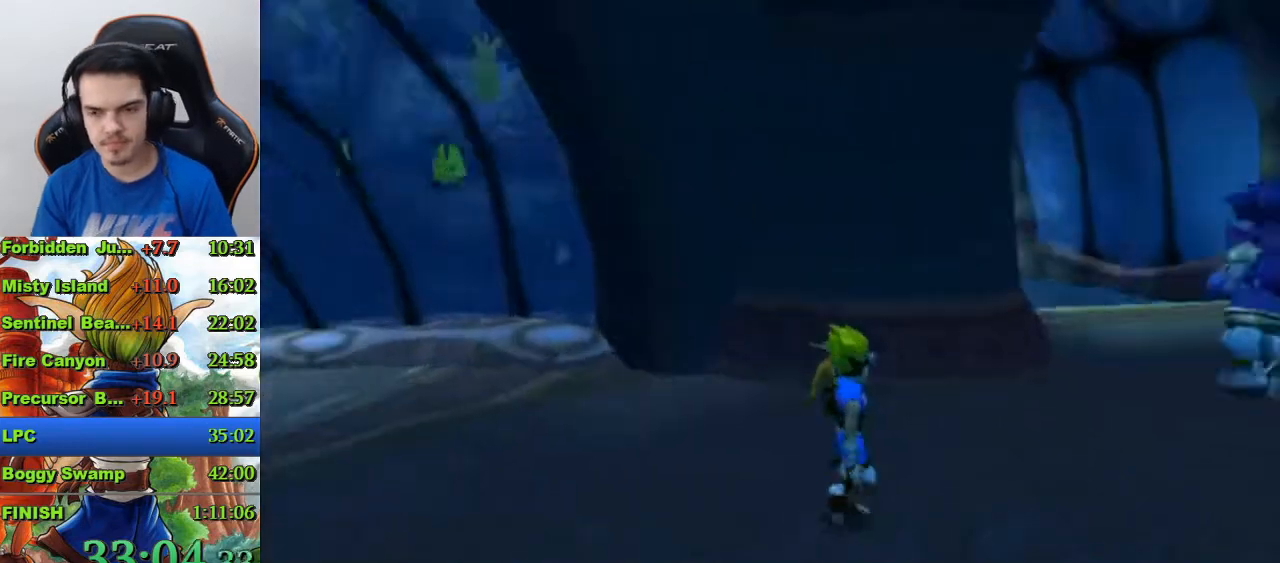
{"buttons": [], "left_stick": "up-right", "right_stick": "right", "events": [[33, "left_stick", "up-right"], [100, "CIRCLE", "down"], [233, "CIRCLE", "up"], [367, "right_stick", "right"]]}
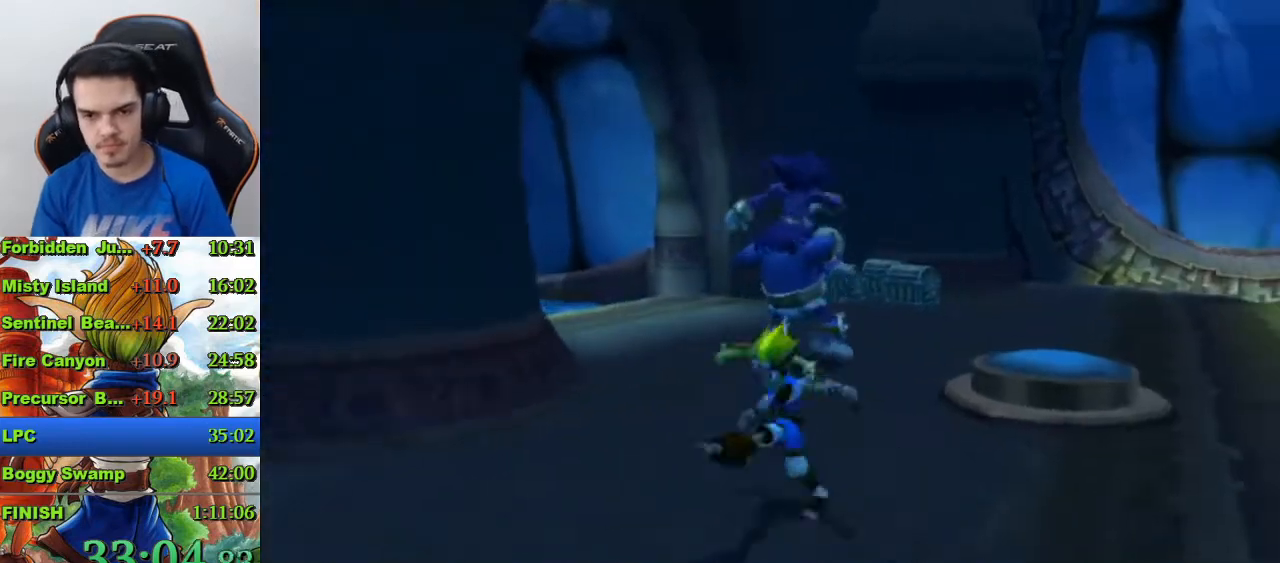
{"buttons": ["CIRCLE"], "left_stick": "center", "right_stick": "center", "events": [[333, "left_stick", "center"], [333, "right_stick", "center"], [467, "CIRCLE", "down"]]}
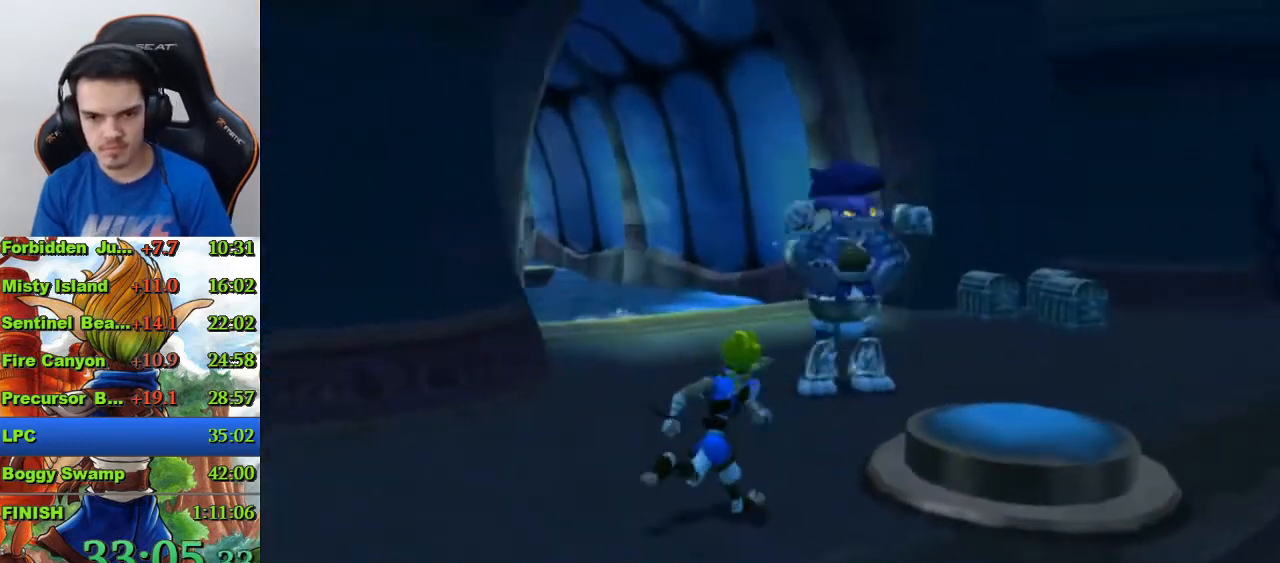
{"buttons": ["SQUARE"], "left_stick": "down-left", "right_stick": "center", "events": [[67, "CIRCLE", "up"], [167, "left_stick", "down-left"], [467, "SQUARE", "down"]]}
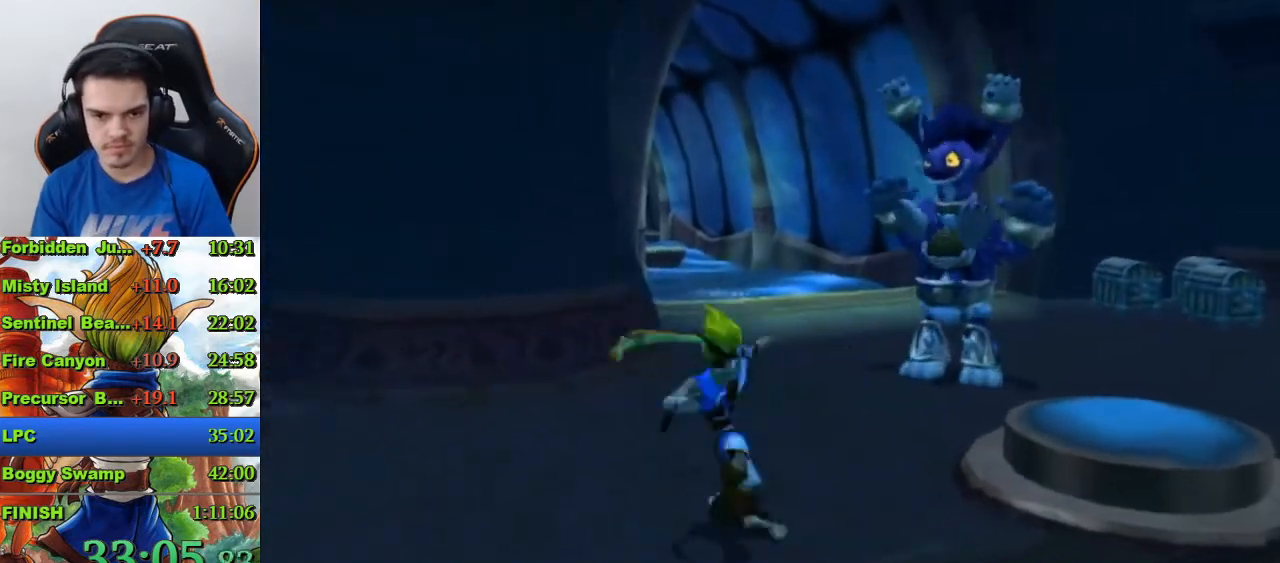
{"buttons": [], "left_stick": "left", "right_stick": "left", "events": [[233, "left_stick", "left"], [300, "SQUARE", "up"], [467, "right_stick", "left"]]}
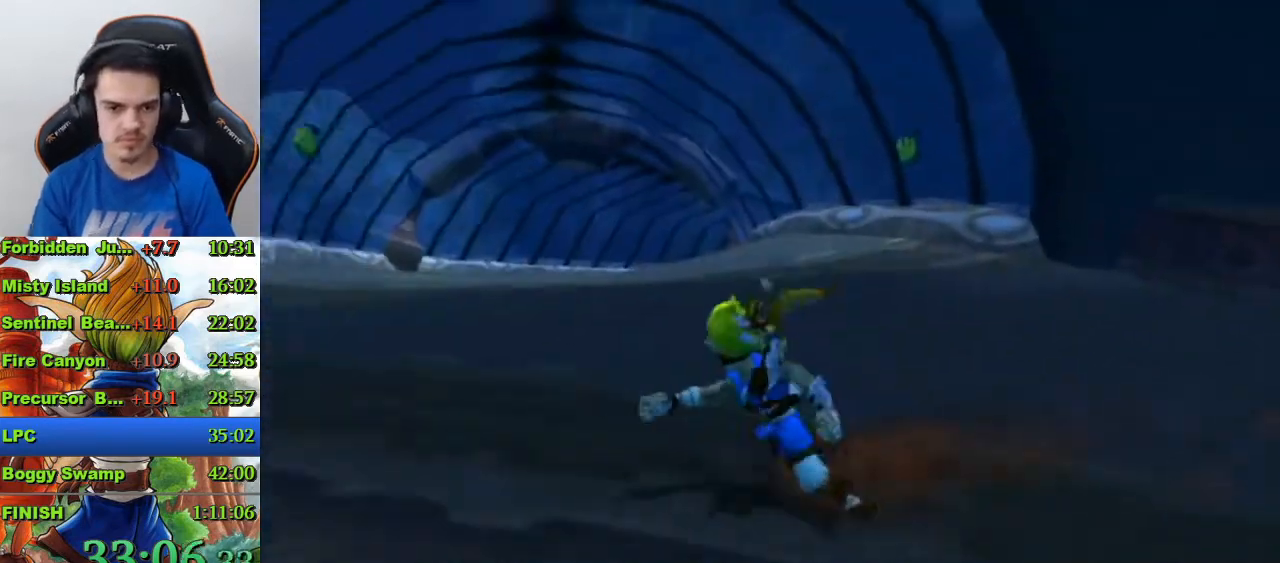
{"buttons": [], "left_stick": "up-left", "right_stick": "left", "events": [[33, "left_stick", "up-left"], [200, "right_stick", "center"], [467, "right_stick", "left"]]}
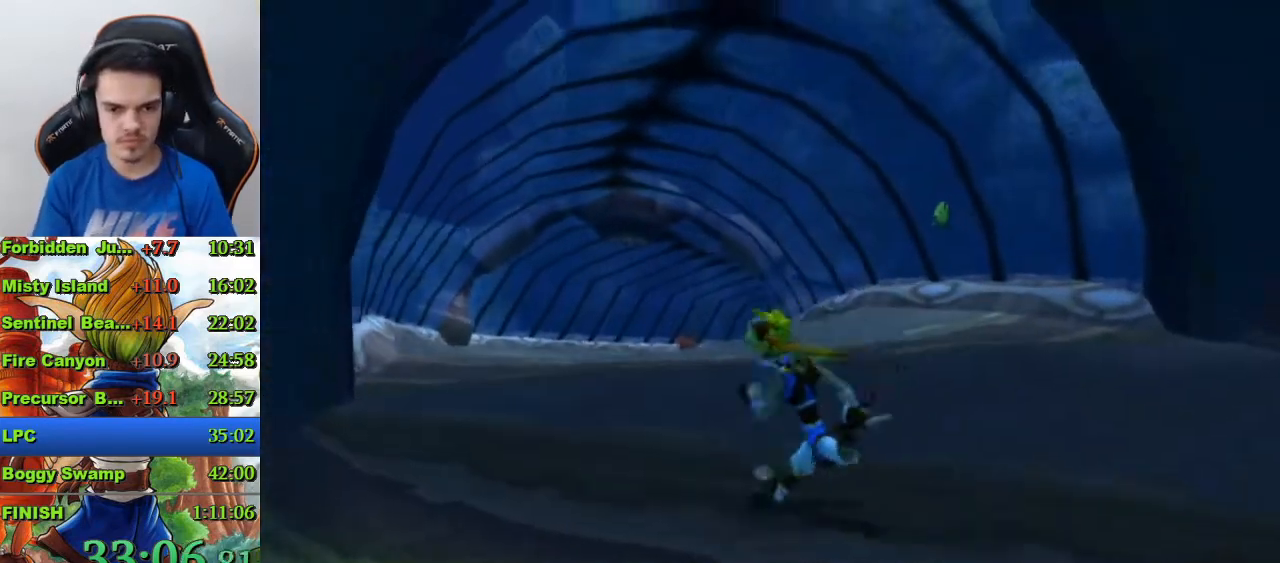
{"buttons": [], "left_stick": "center", "right_stick": "center", "events": [[133, "right_stick", "center"], [333, "left_stick", "center"]]}
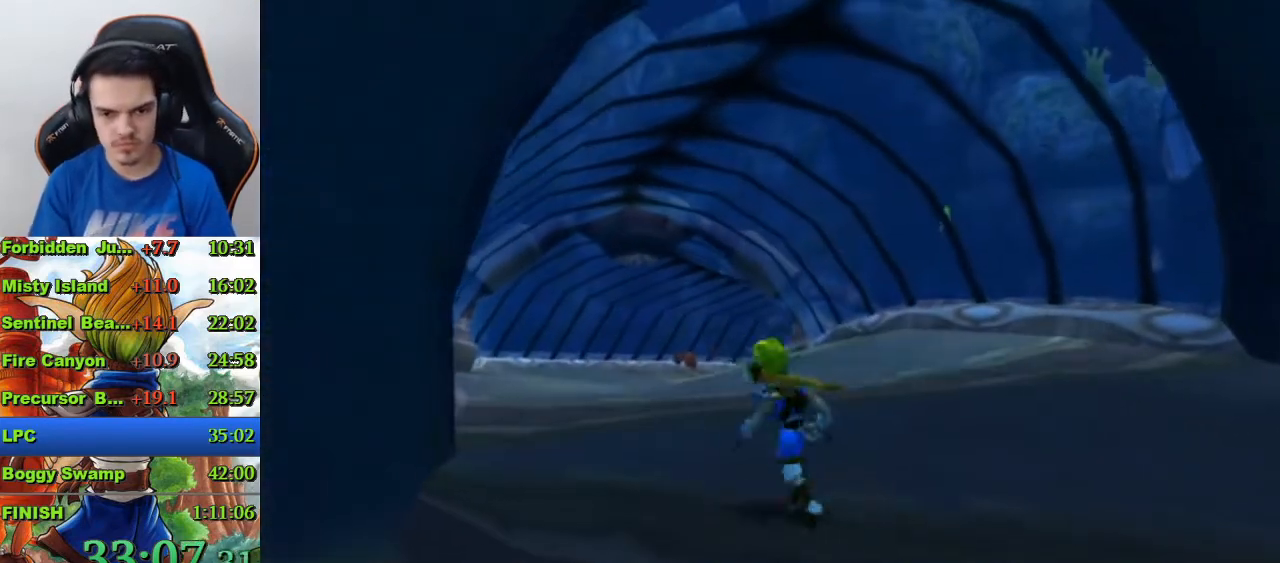
{"buttons": [], "left_stick": "center", "right_stick": "center", "events": [[67, "left_stick", "up-left"], [267, "left_stick", "center"]]}
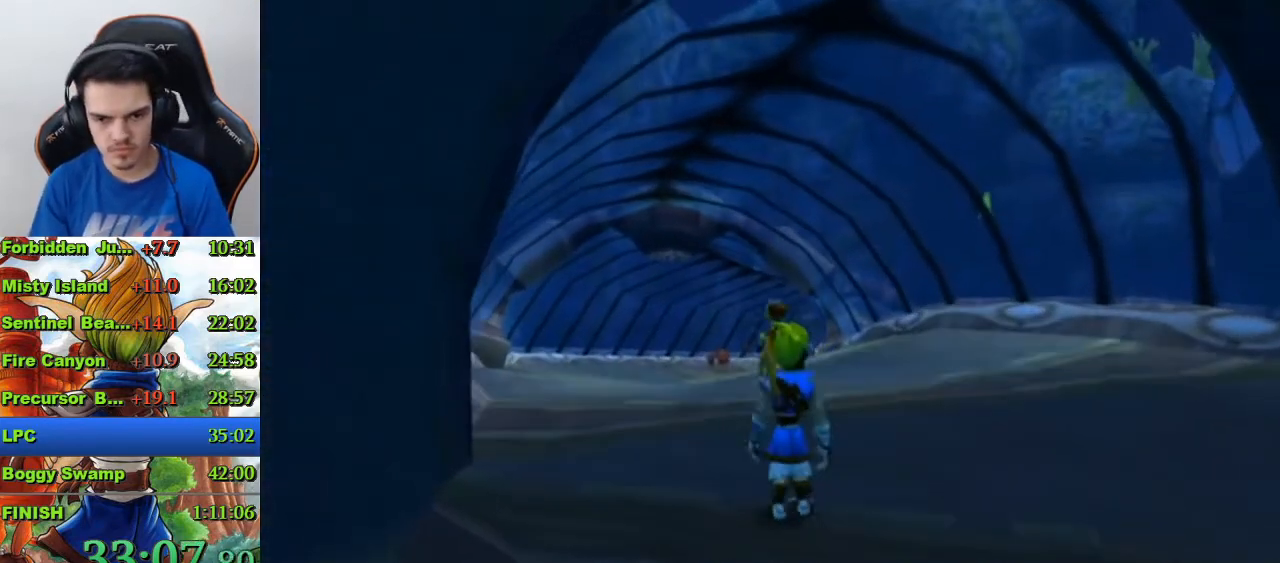
{"buttons": [], "left_stick": "center", "right_stick": "center", "events": [[33, "left_stick", "up-left"], [133, "left_stick", "center"], [400, "right_stick", "left"], [467, "right_stick", "center"]]}
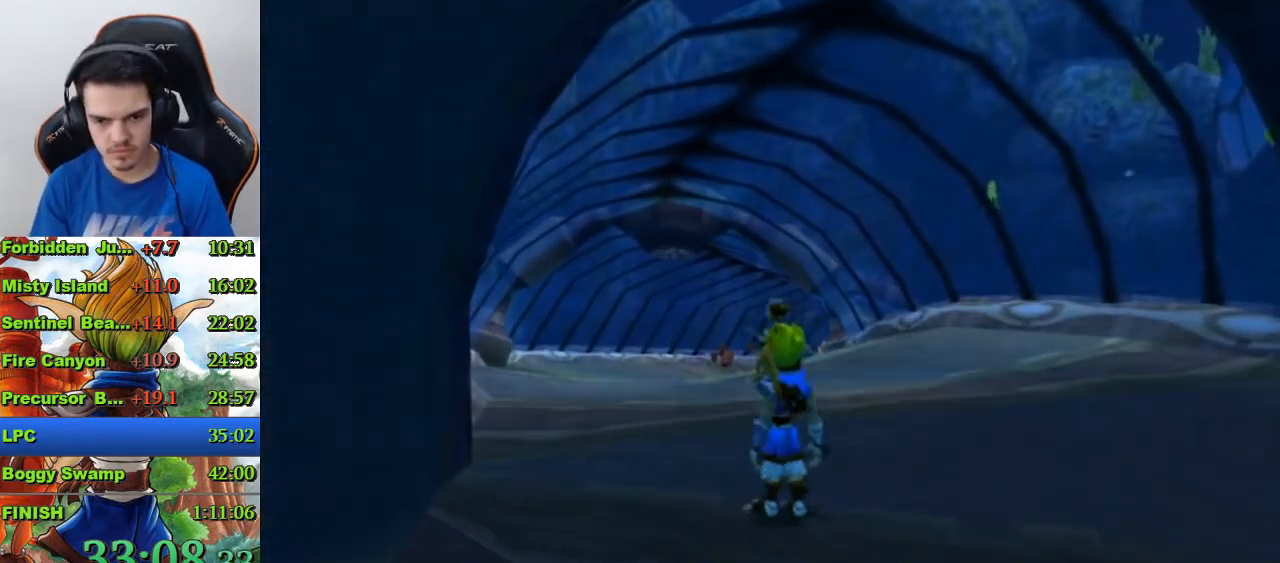
{"buttons": [], "left_stick": "center", "right_stick": "center", "events": [[33, "left_stick", "up"], [100, "left_stick", "center"]]}
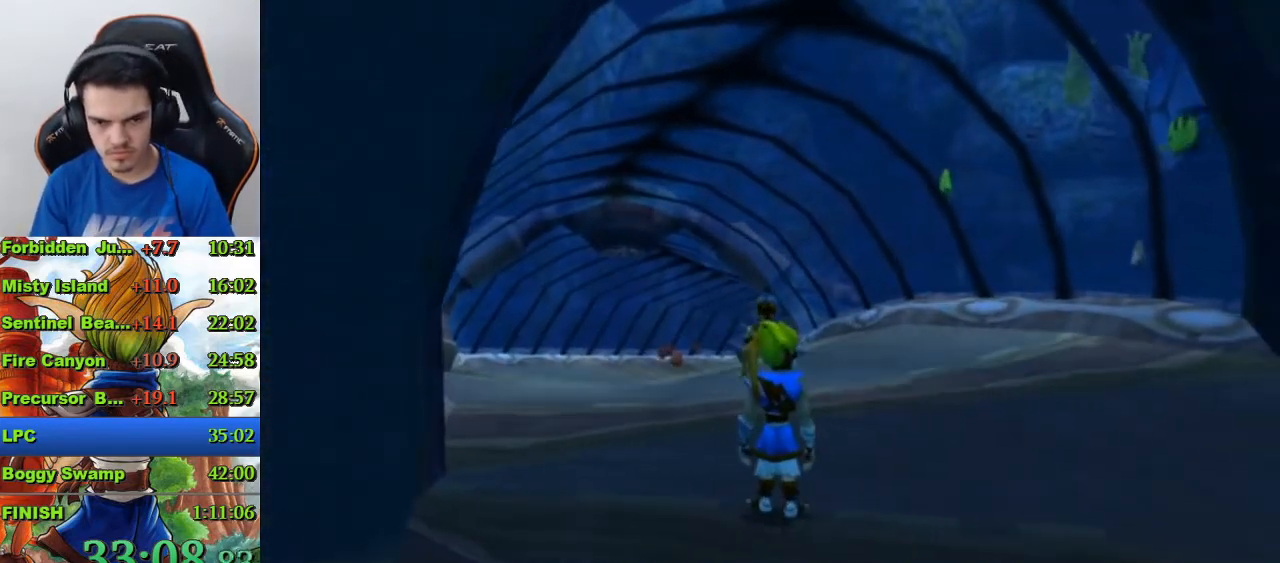
{"buttons": ["R1"], "left_stick": "center", "right_stick": "center", "events": [[400, "R1", "down"]]}
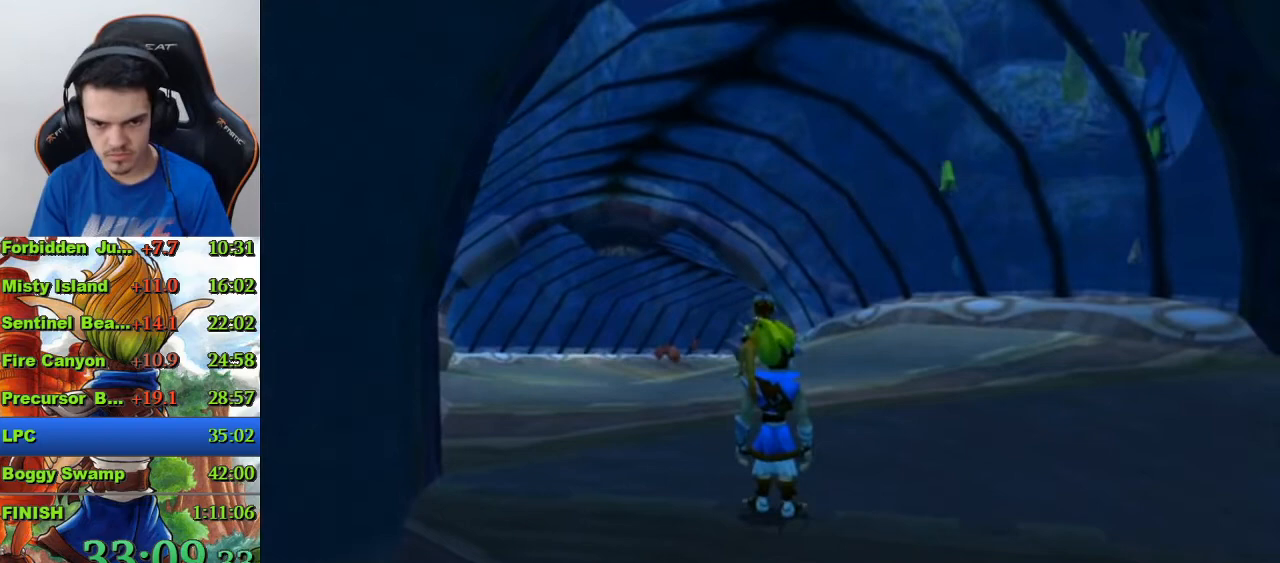
{"buttons": ["R1"], "left_stick": "center", "right_stick": "center", "events": []}
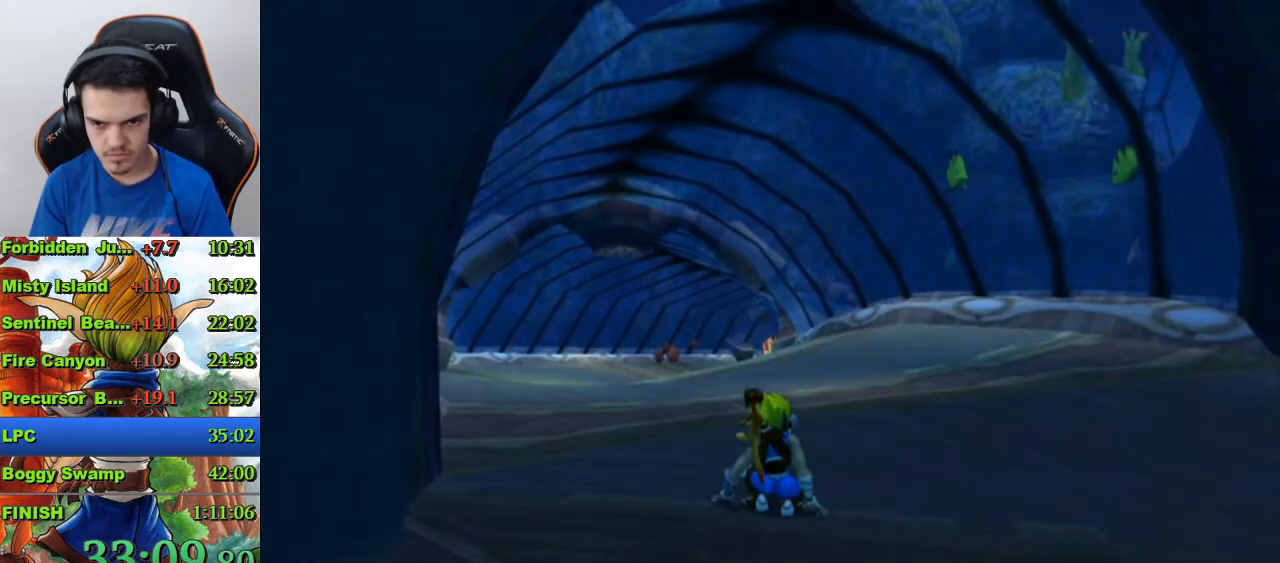
{"buttons": ["R1"], "left_stick": "center", "right_stick": "center", "events": []}
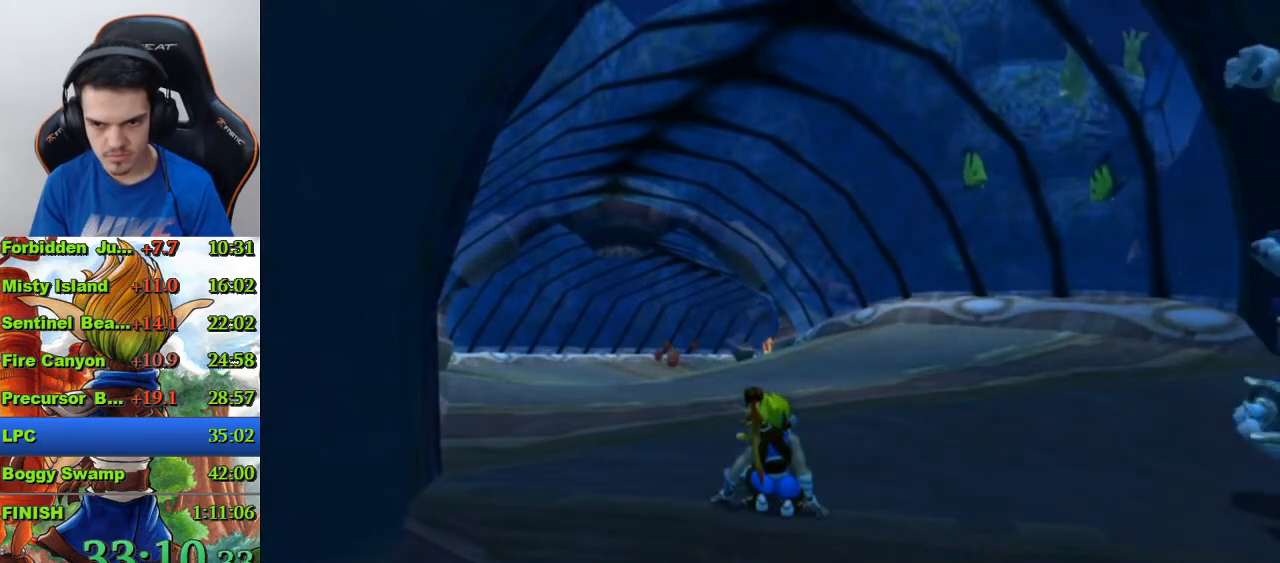
{"buttons": ["CROSS", "R1"], "left_stick": "center", "right_stick": "center", "events": [[433, "CROSS", "down"]]}
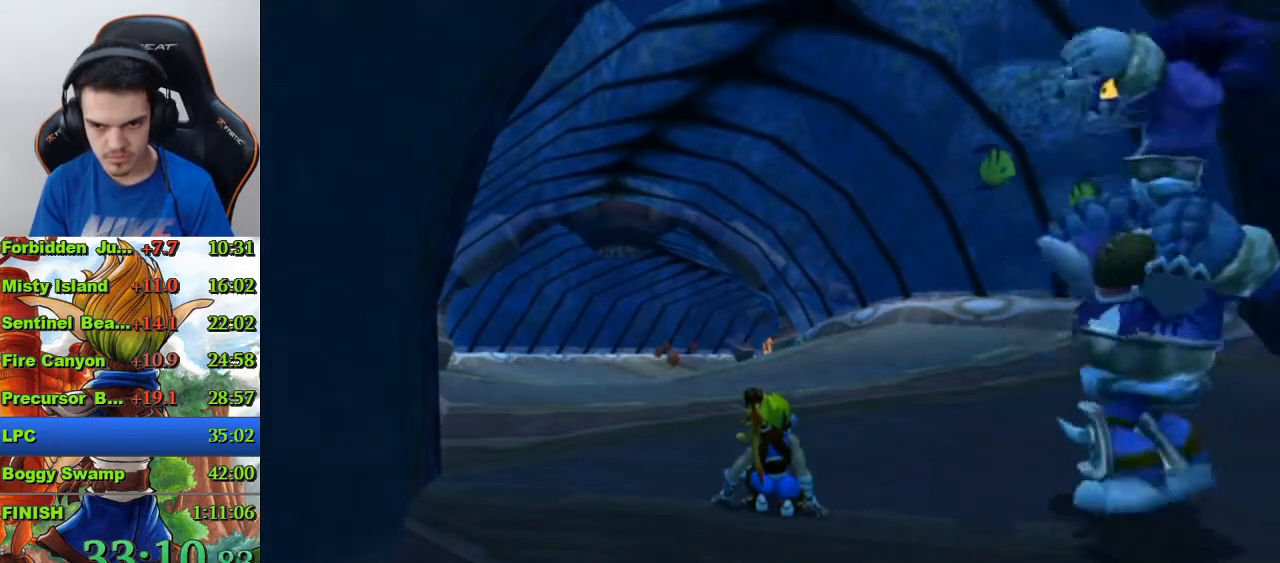
{"buttons": ["CROSS", "R1"], "left_stick": "center", "right_stick": "center", "events": []}
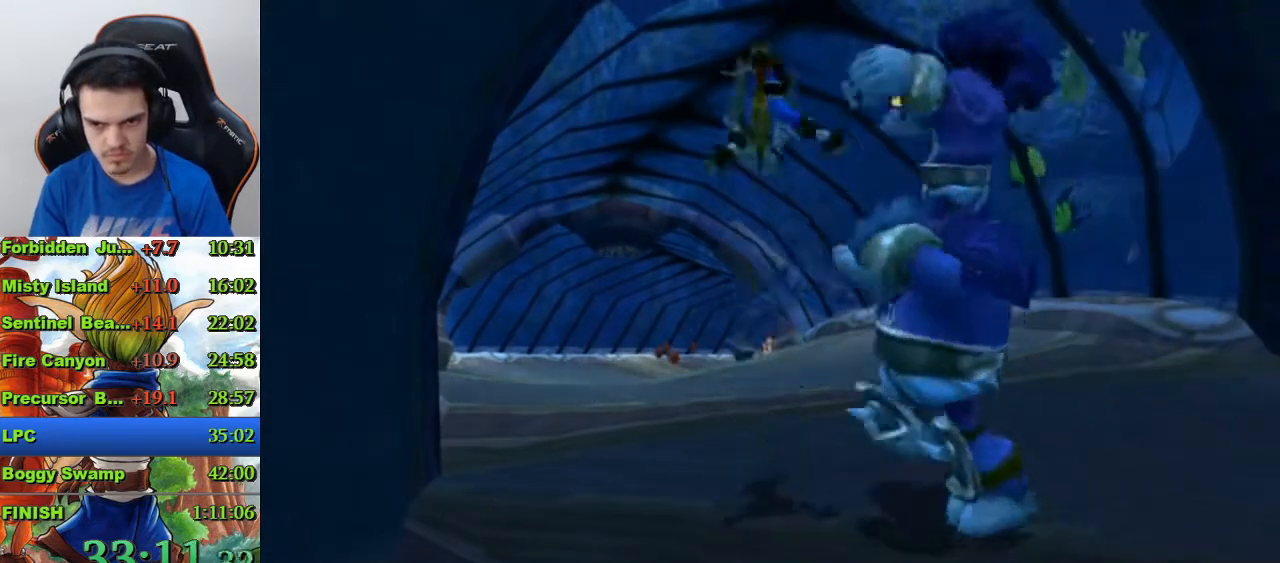
{"buttons": ["R1"], "left_stick": "center", "right_stick": "center", "events": [[167, "CROSS", "up"]]}
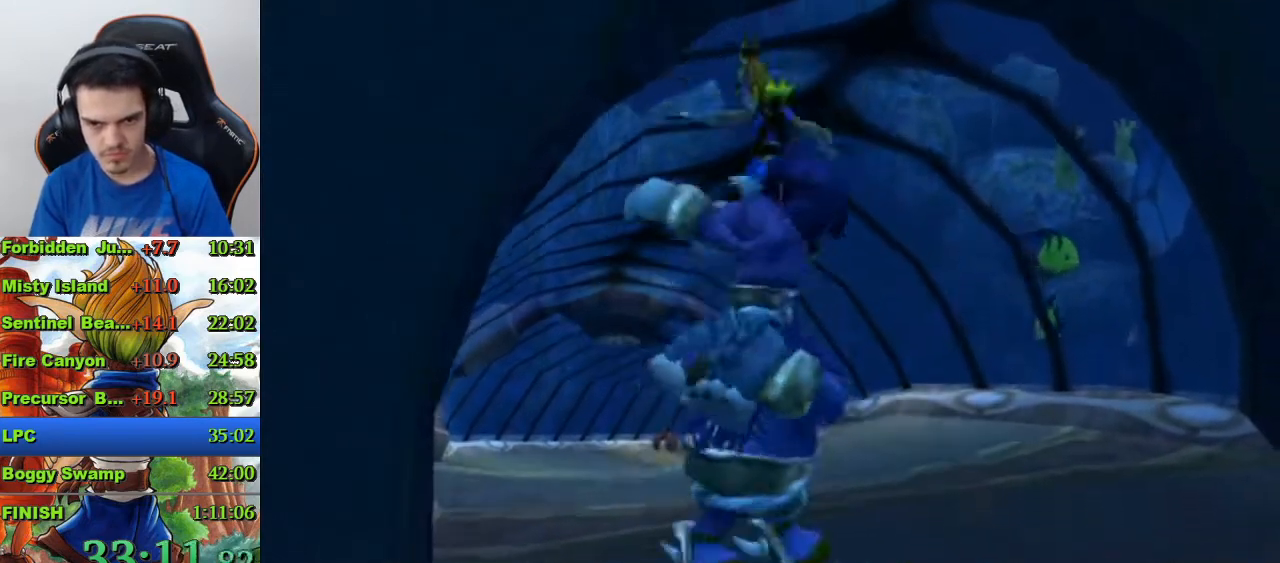
{"buttons": ["CROSS", "R1"], "left_stick": "up-left", "right_stick": "center", "events": [[33, "CROSS", "down"], [467, "left_stick", "up-left"]]}
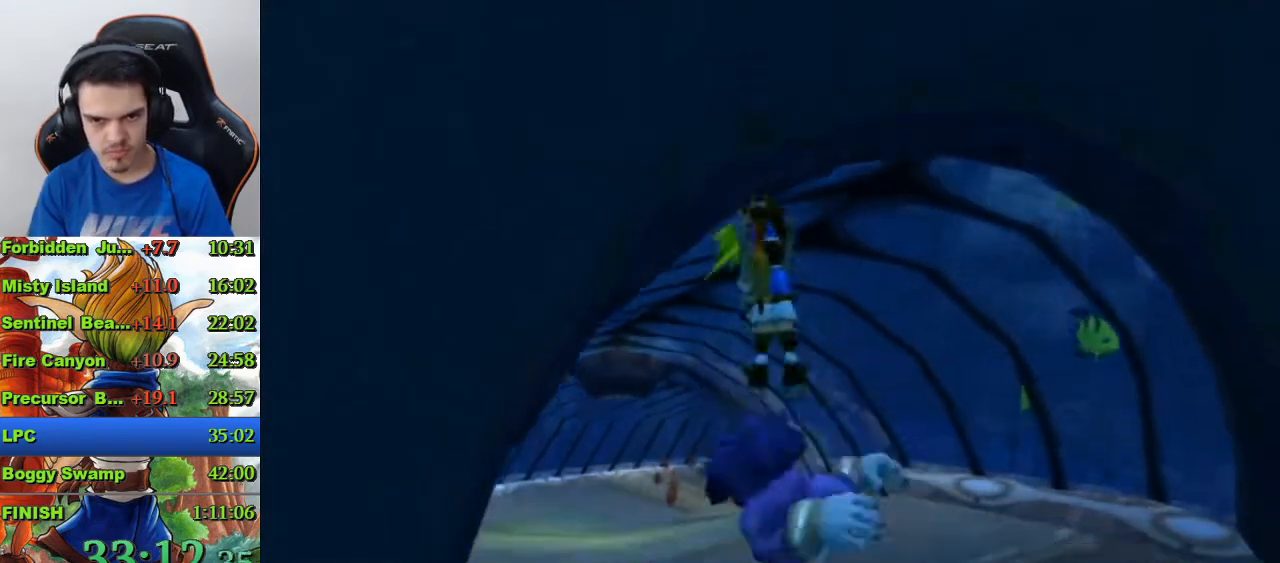
{"buttons": ["CROSS", "R1"], "left_stick": "up-left", "right_stick": "center", "events": []}
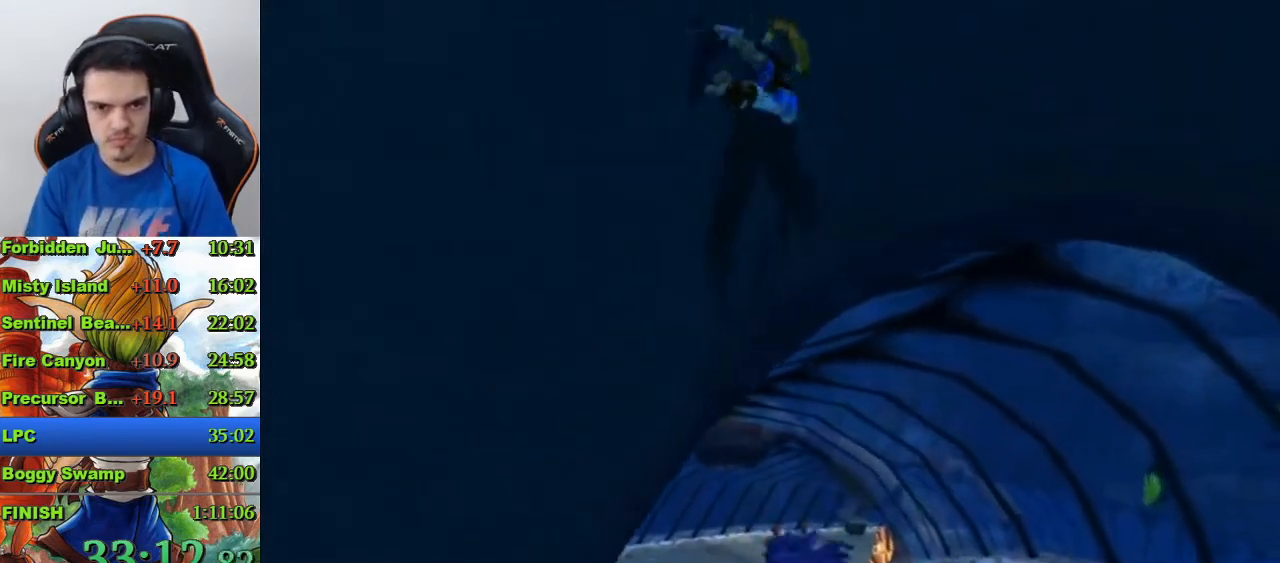
{"buttons": [], "left_stick": "up-left", "right_stick": "center", "events": [[367, "CROSS", "up"], [467, "R1", "up"]]}
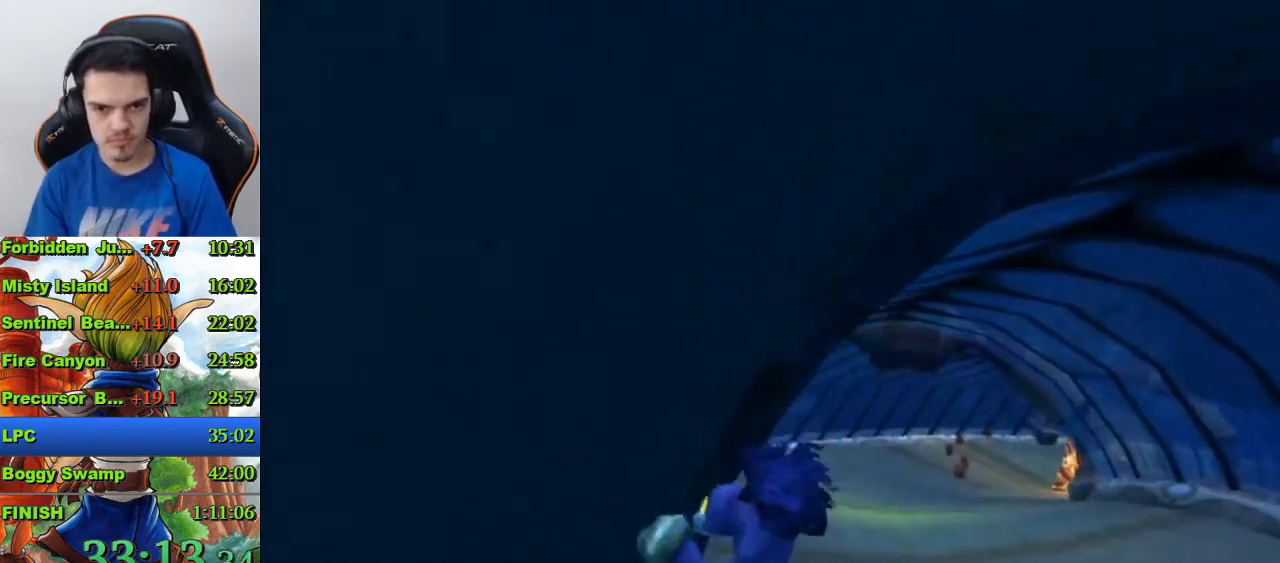
{"buttons": [], "left_stick": "up-left", "right_stick": "center", "events": [[67, "CROSS", "down"], [233, "CROSS", "up"]]}
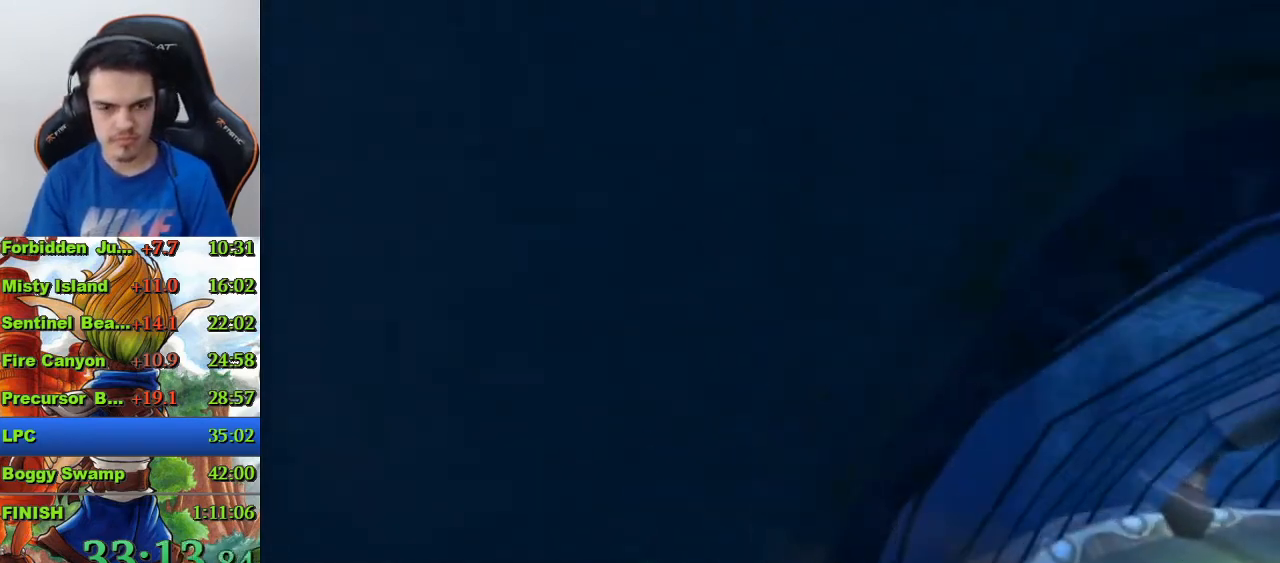
{"buttons": [], "left_stick": "up-left", "right_stick": "center", "events": [[133, "CROSS", "down"], [300, "CROSS", "up"]]}
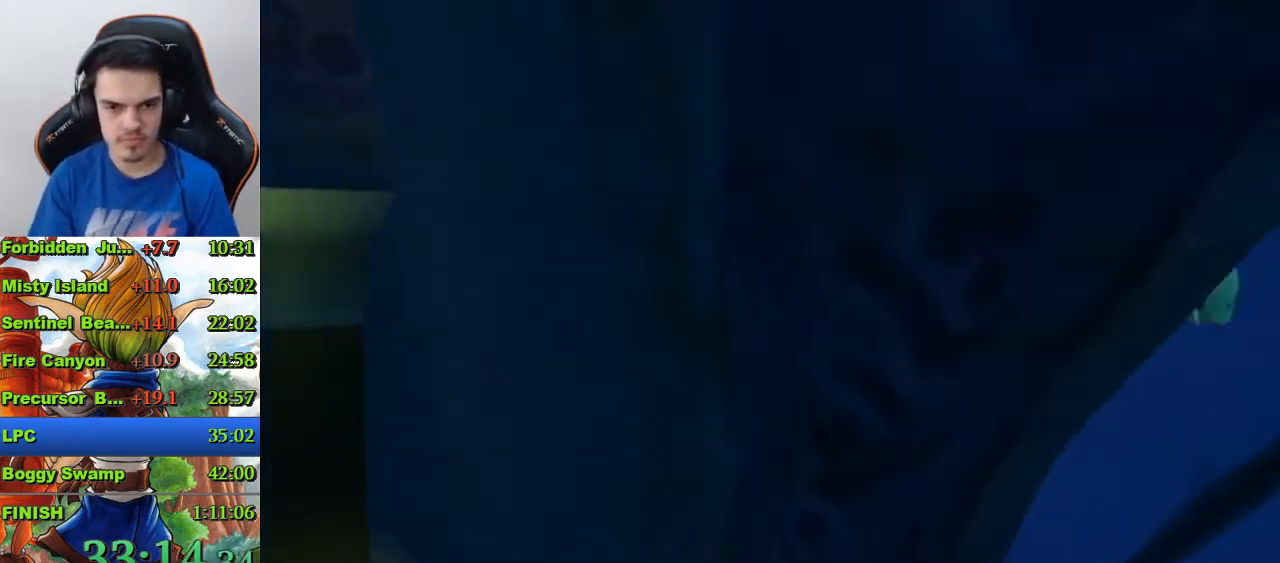
{"buttons": [], "left_stick": "up", "right_stick": "center", "events": [[67, "CIRCLE", "down"], [167, "CIRCLE", "up"], [333, "CIRCLE", "down"], [333, "left_stick", "up"], [400, "CIRCLE", "up"]]}